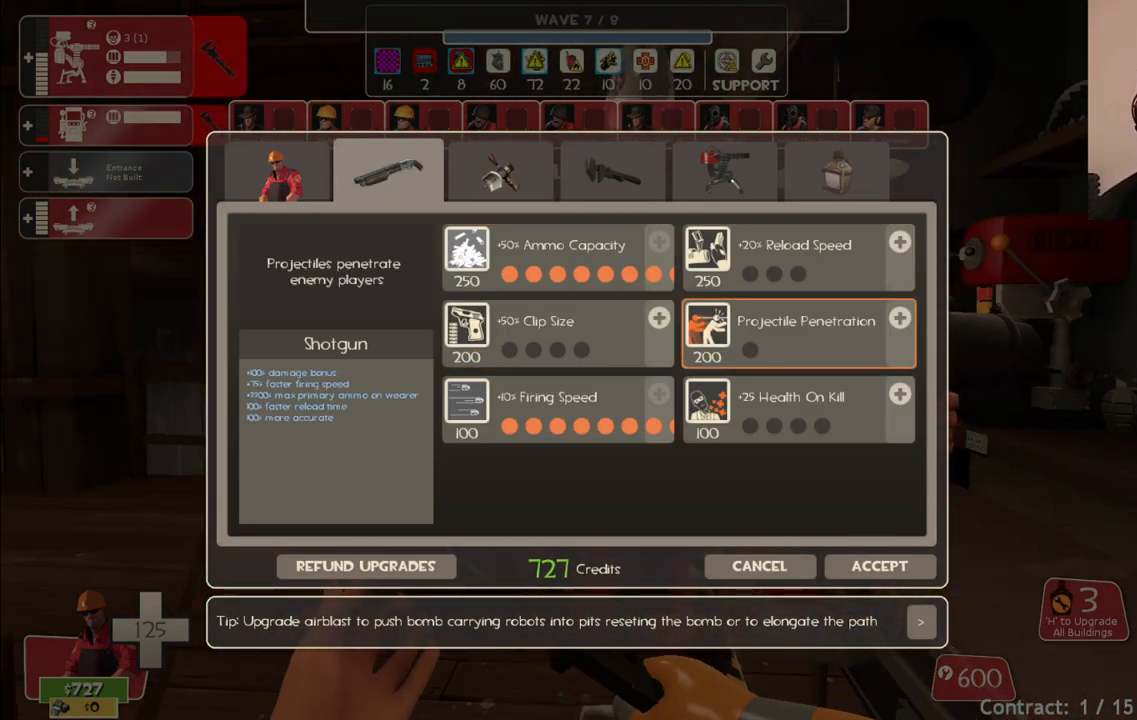
Gameplay with a controller (PlayStation layout); each line is a JSON object with the inputs held at the frame after it. "events" lists button and stick changes between this image and that frame as [ms after this image, input, new state], when the widget could be followed in between.
{"buttons": ["R2"], "left_stick": "center", "right_stick": "center", "events": [[167, "right_stick", "right"], [283, "right_stick", "center"], [433, "R2", "down"]]}
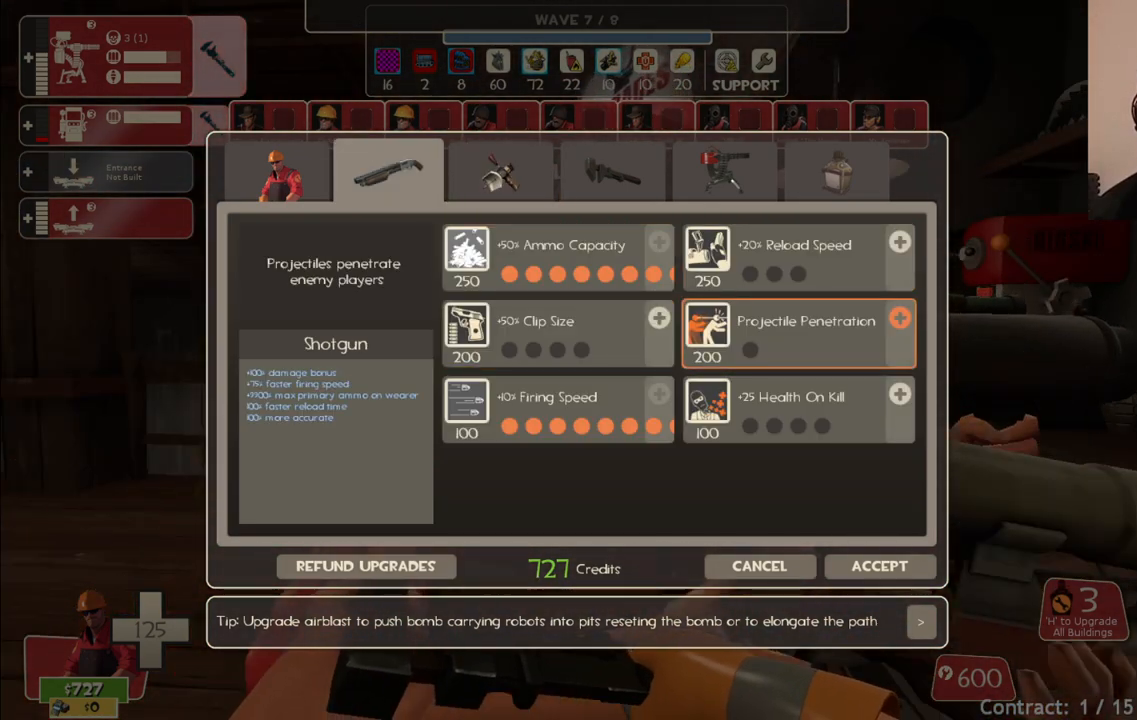
{"buttons": [], "left_stick": "center", "right_stick": "center", "events": [[50, "R2", "up"]]}
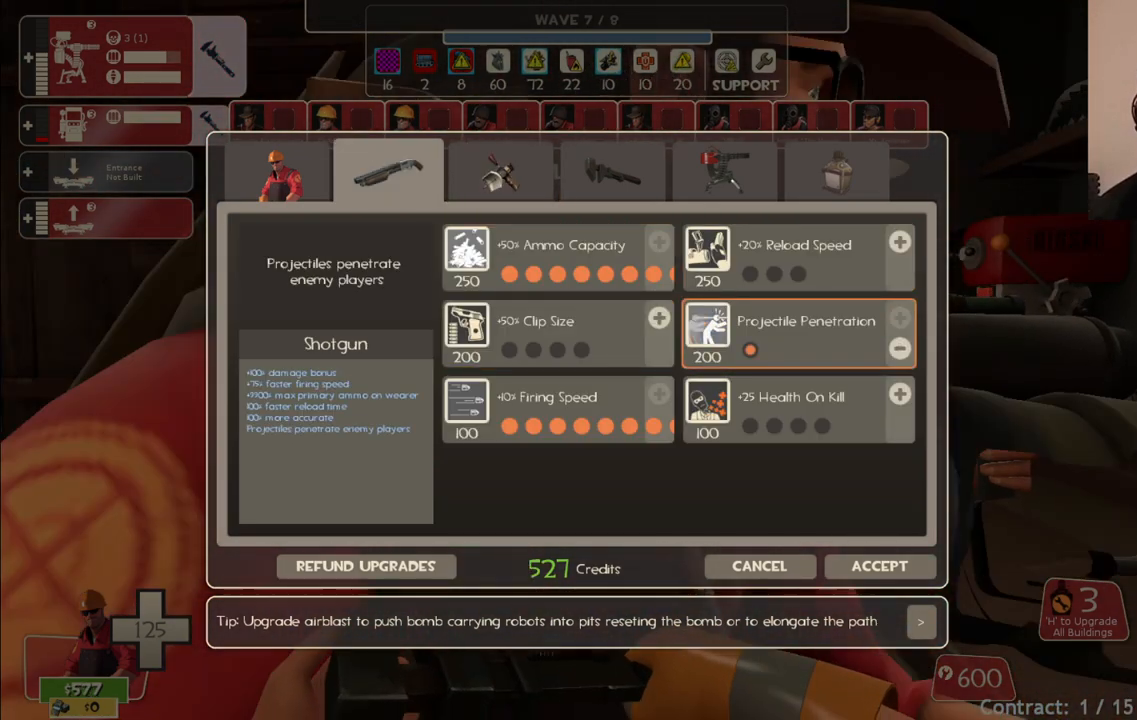
{"buttons": [], "left_stick": "center", "right_stick": "up", "events": [[383, "right_stick", "up"]]}
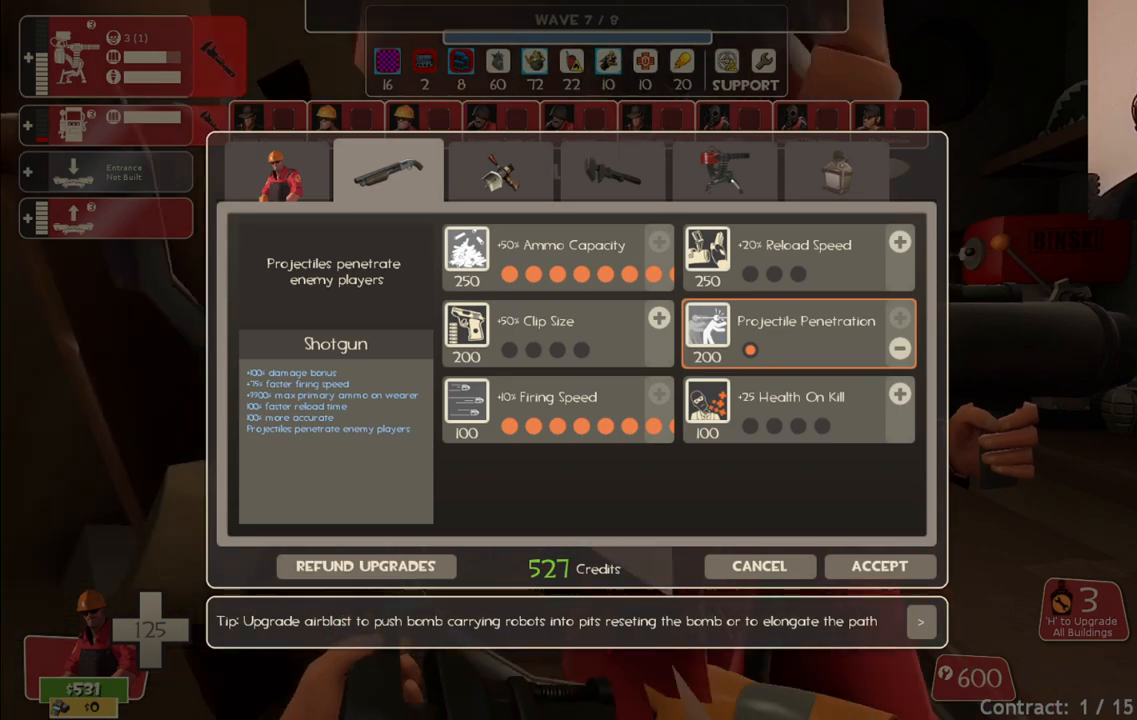
{"buttons": [], "left_stick": "center", "right_stick": "center", "events": [[50, "right_stick", "center"]]}
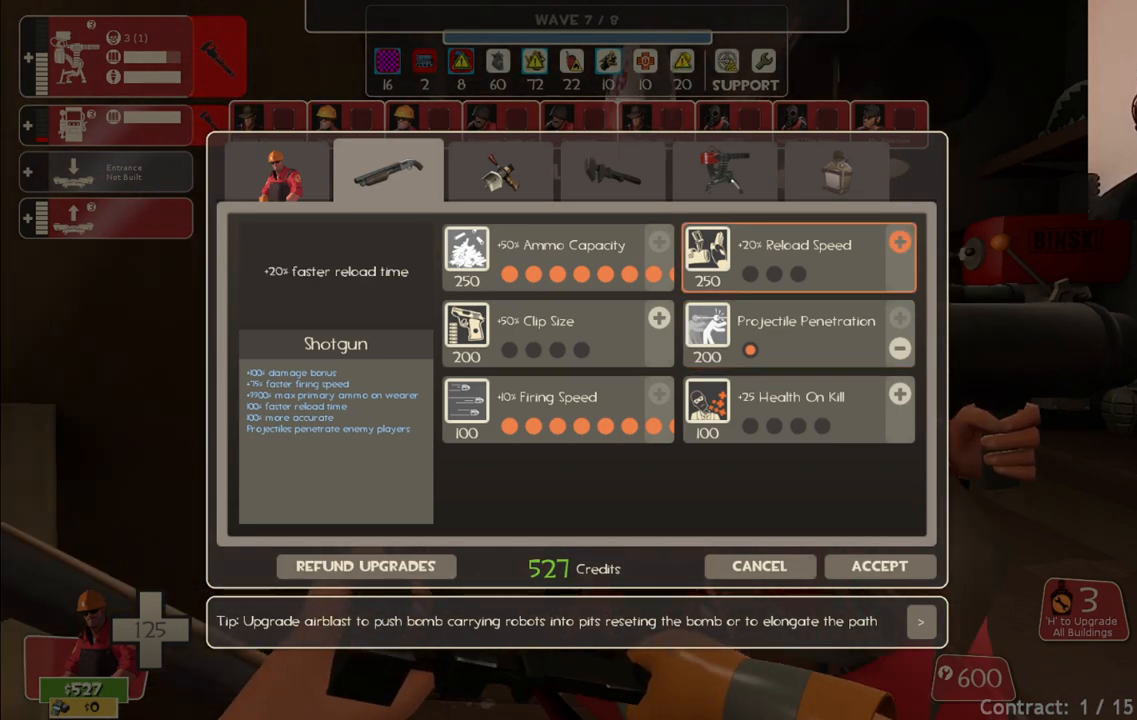
{"buttons": [], "left_stick": "center", "right_stick": "center", "events": []}
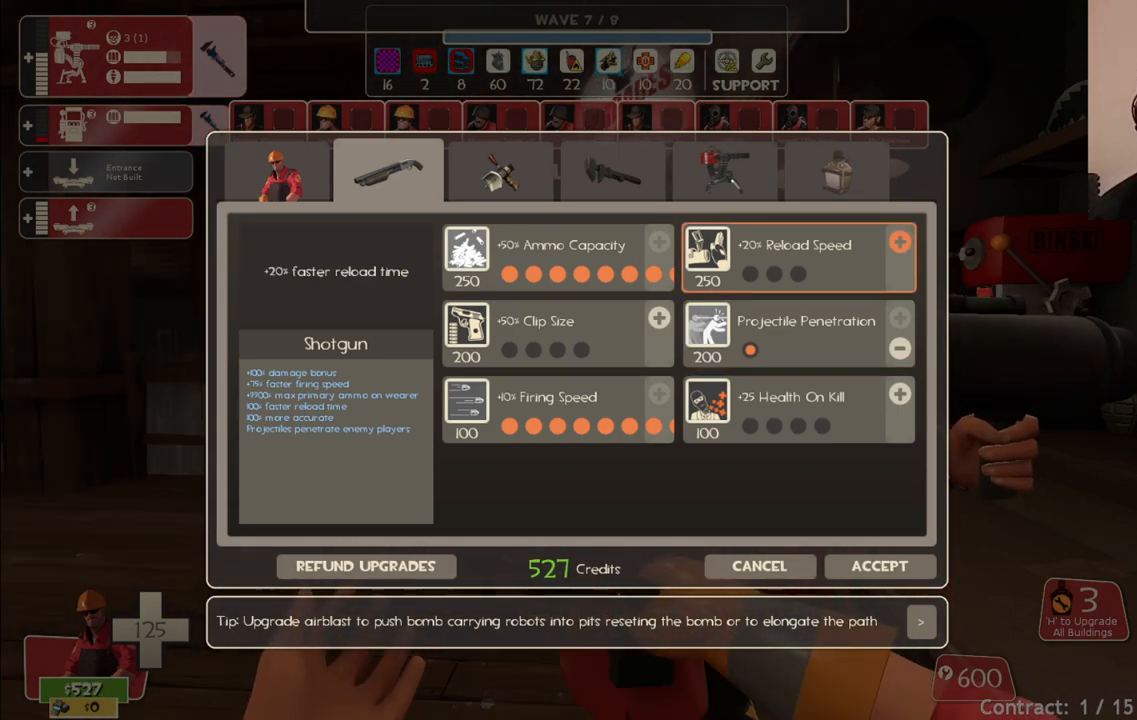
{"buttons": [], "left_stick": "center", "right_stick": "center", "events": []}
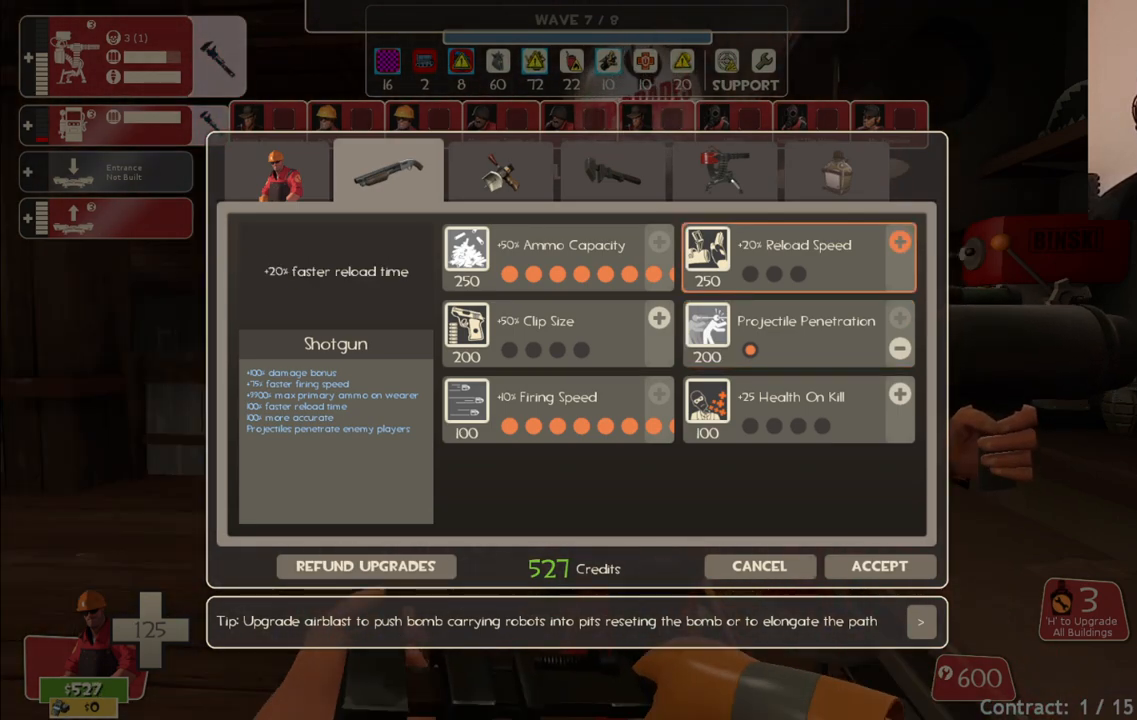
{"buttons": [], "left_stick": "center", "right_stick": "left", "events": [[33, "right_stick", "left"]]}
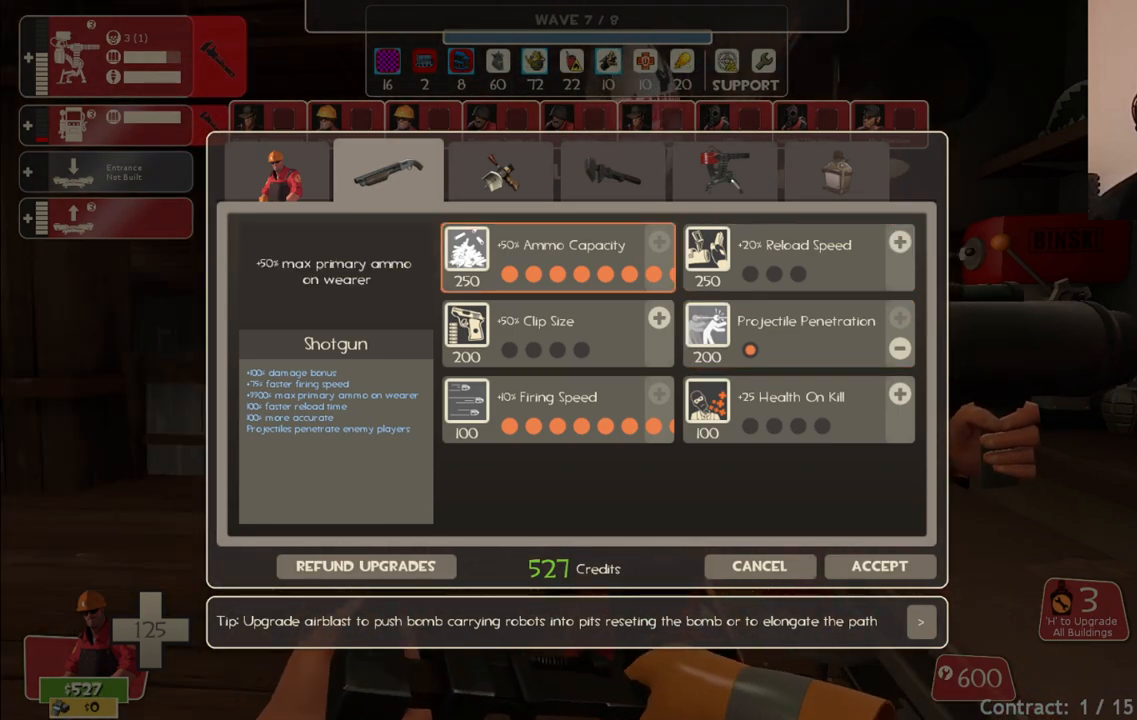
{"buttons": [], "left_stick": "center", "right_stick": "center", "events": [[250, "right_stick", "center"]]}
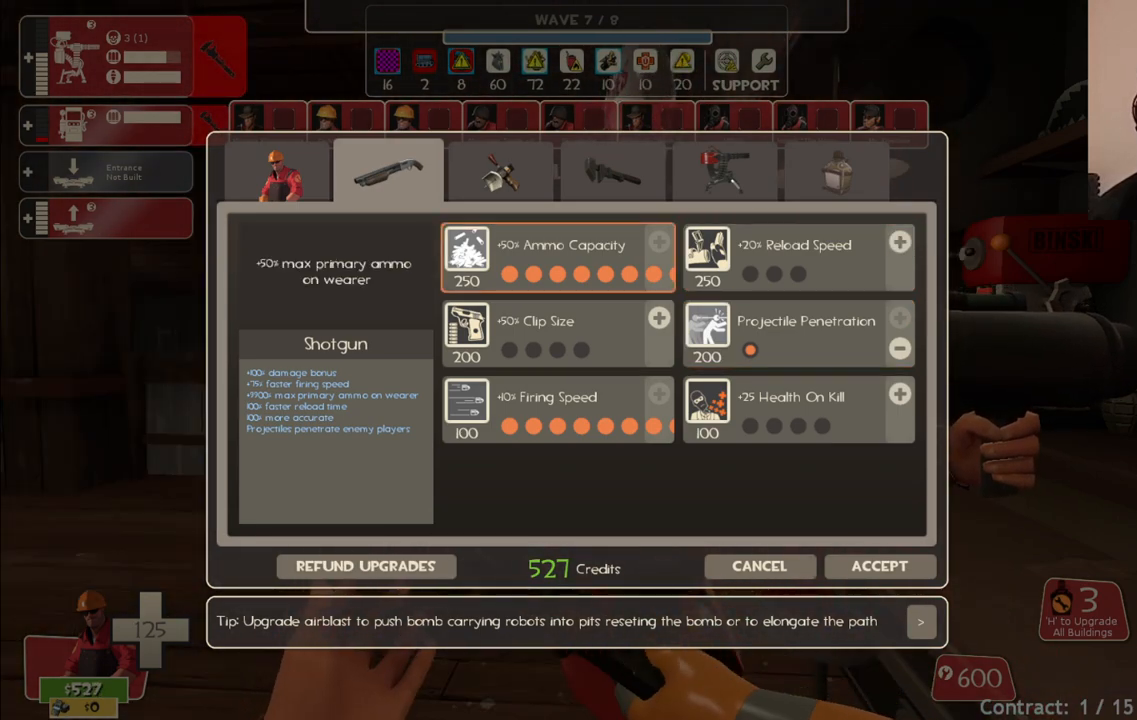
{"buttons": [], "left_stick": "center", "right_stick": "up-left", "events": [[467, "right_stick", "up-left"]]}
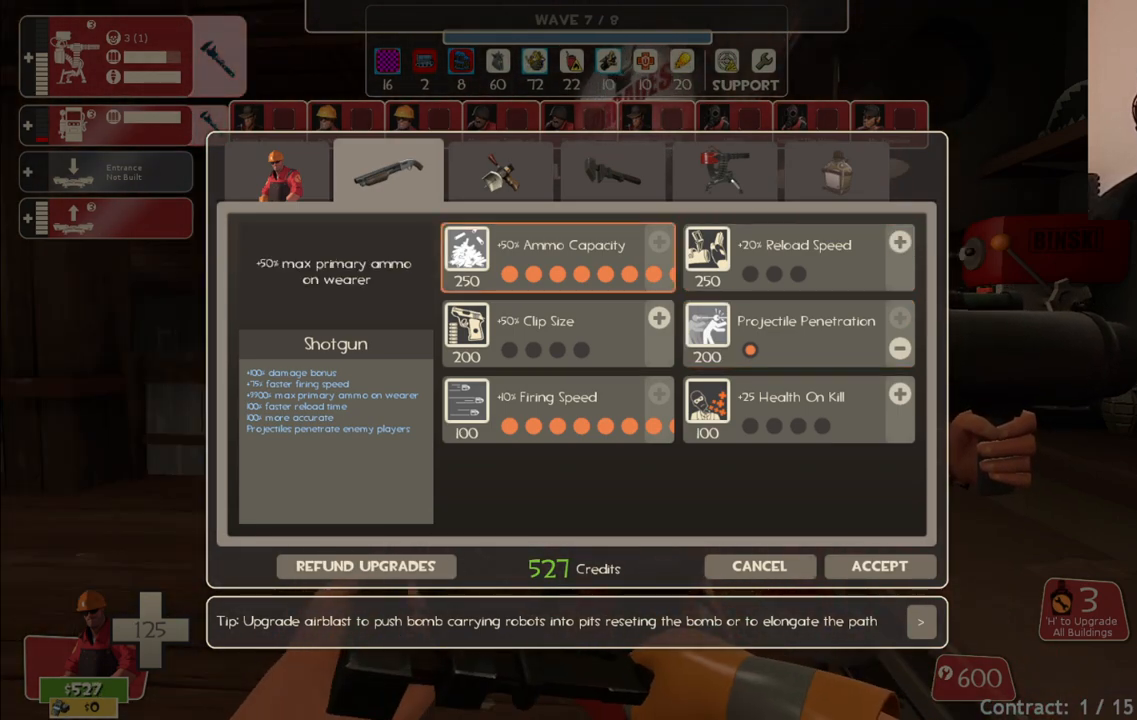
{"buttons": ["R2"], "left_stick": "center", "right_stick": "center", "events": [[83, "right_stick", "center"], [250, "R2", "down"], [317, "R2", "up"], [367, "right_stick", "up"], [450, "right_stick", "center"], [500, "R2", "down"]]}
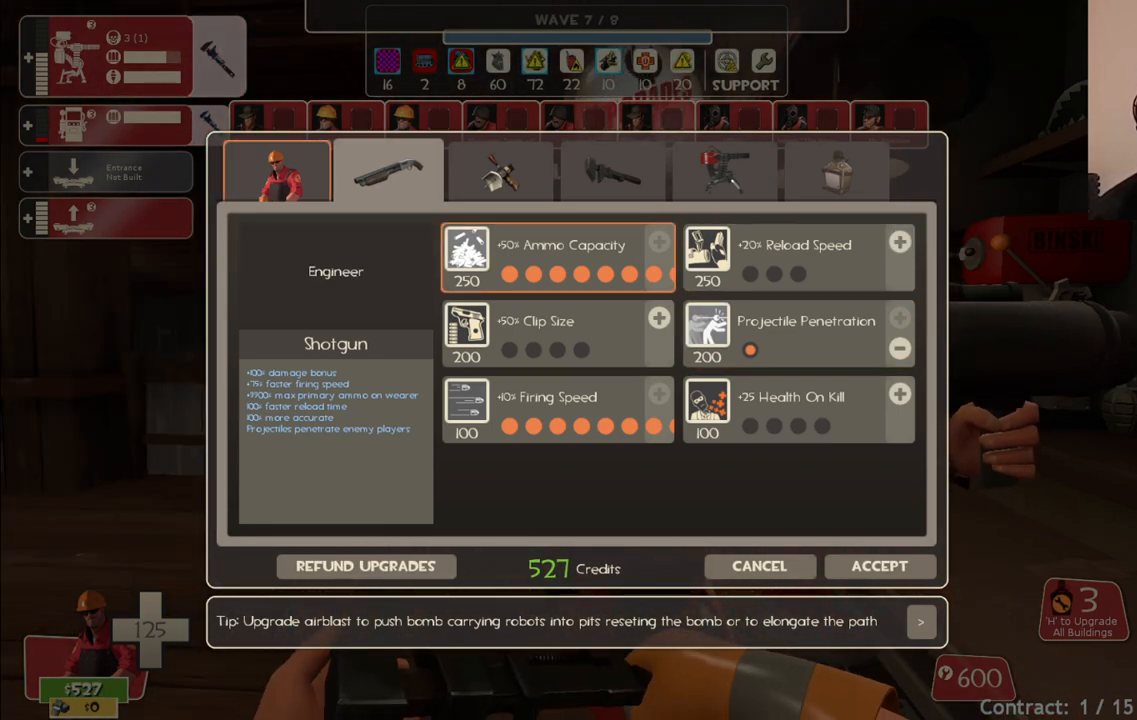
{"buttons": [], "left_stick": "center", "right_stick": "down-right", "events": [[133, "R2", "up"], [500, "right_stick", "down-right"]]}
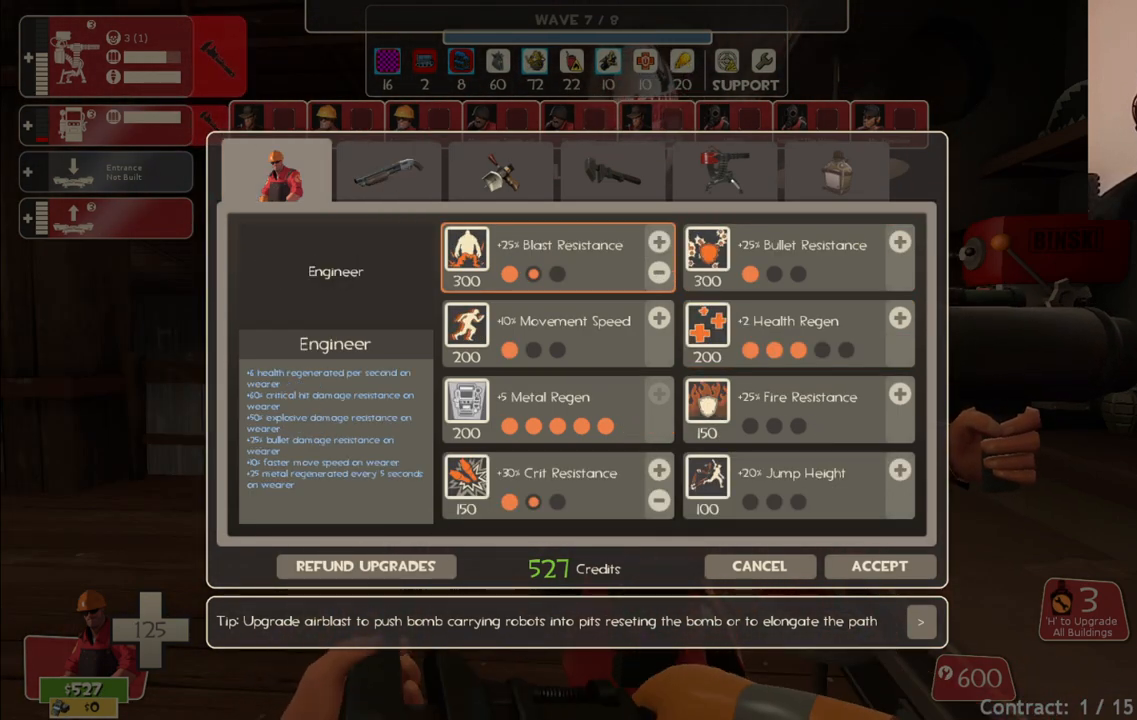
{"buttons": [], "left_stick": "center", "right_stick": "down-right", "events": []}
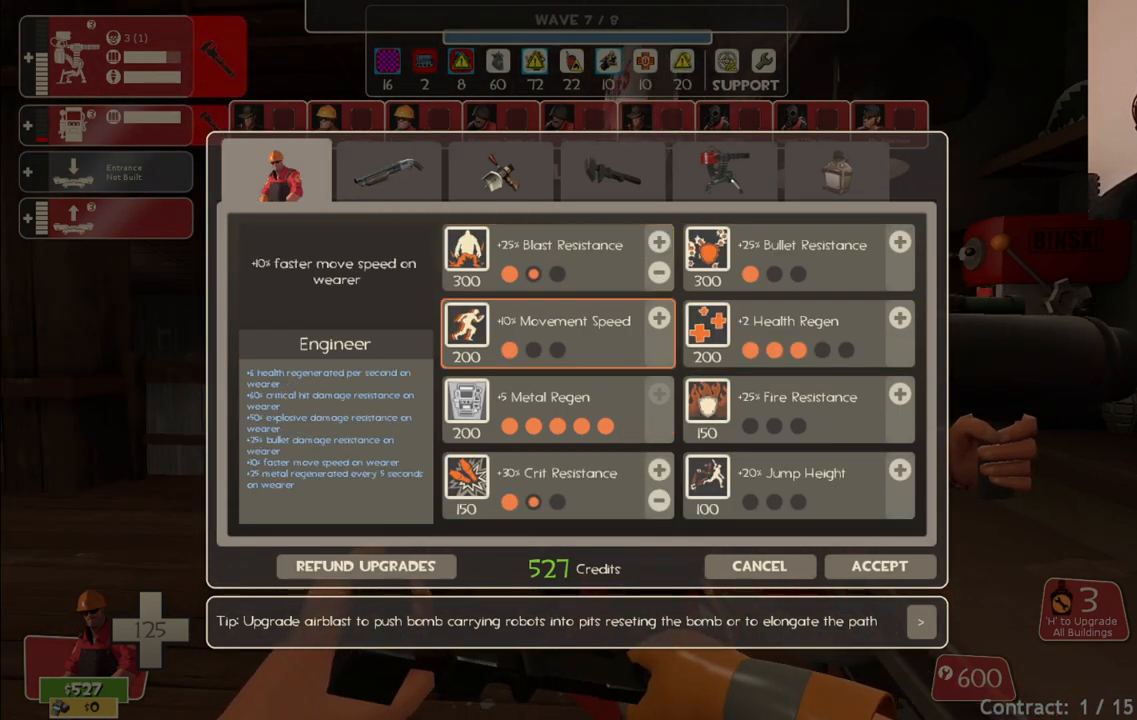
{"buttons": [], "left_stick": "center", "right_stick": "center", "events": [[67, "right_stick", "center"]]}
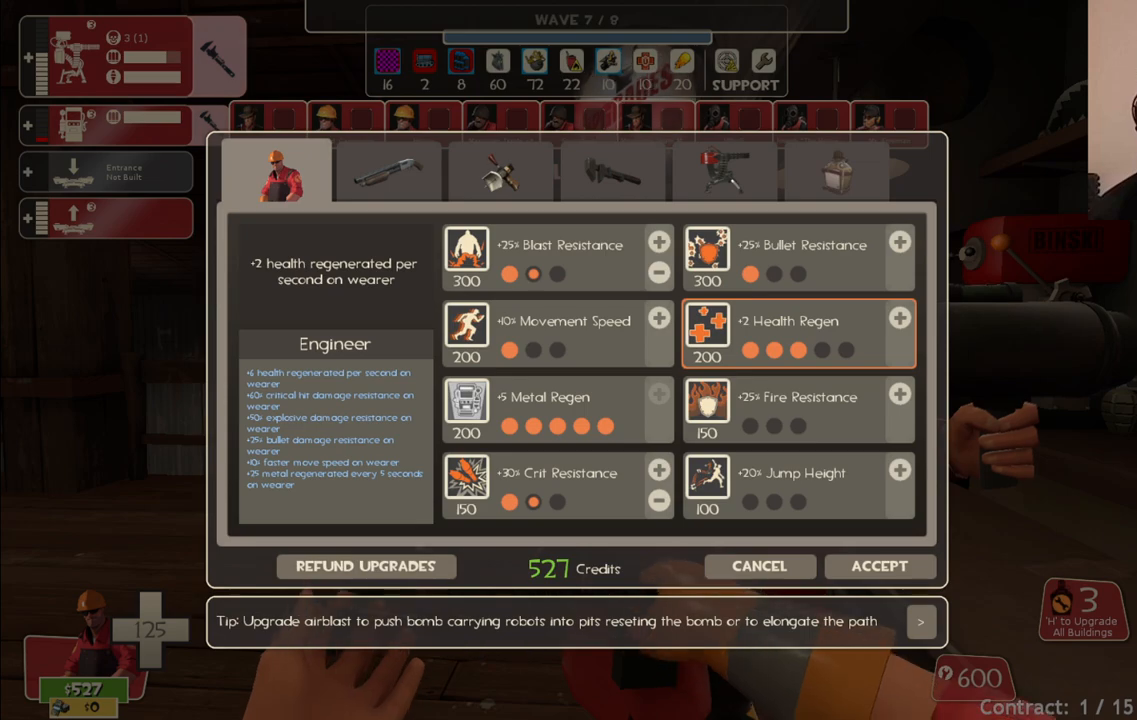
{"buttons": [], "left_stick": "center", "right_stick": "center", "events": [[250, "right_stick", "left"], [367, "right_stick", "center"]]}
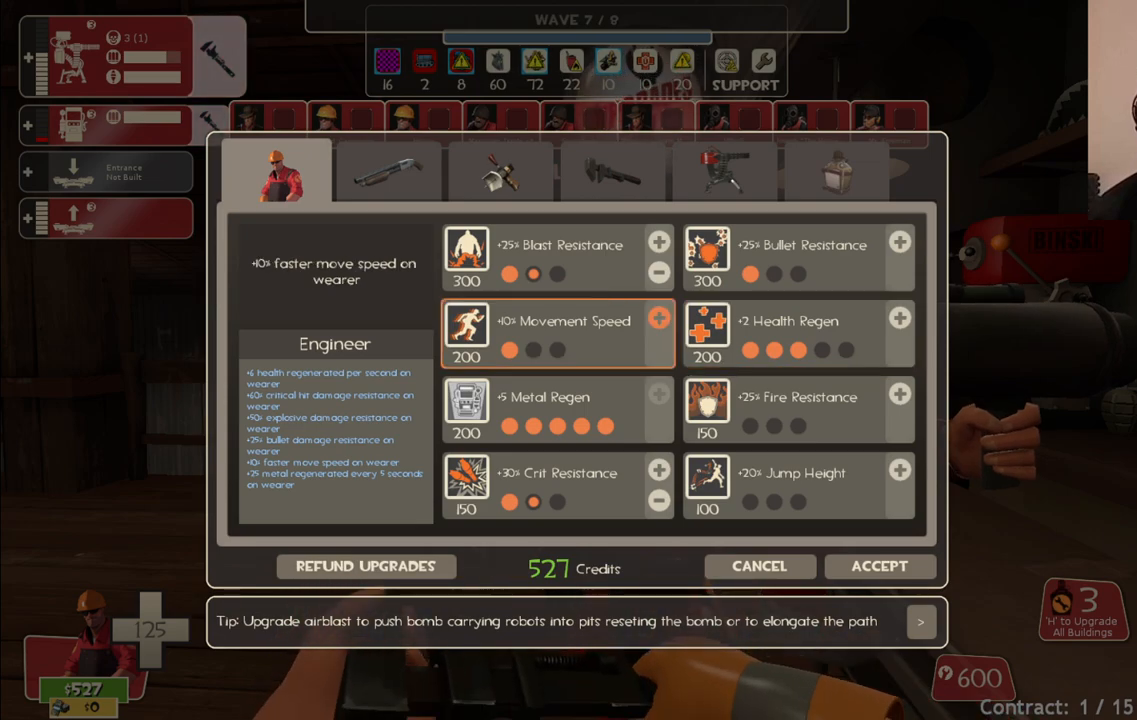
{"buttons": [], "left_stick": "center", "right_stick": "center", "events": []}
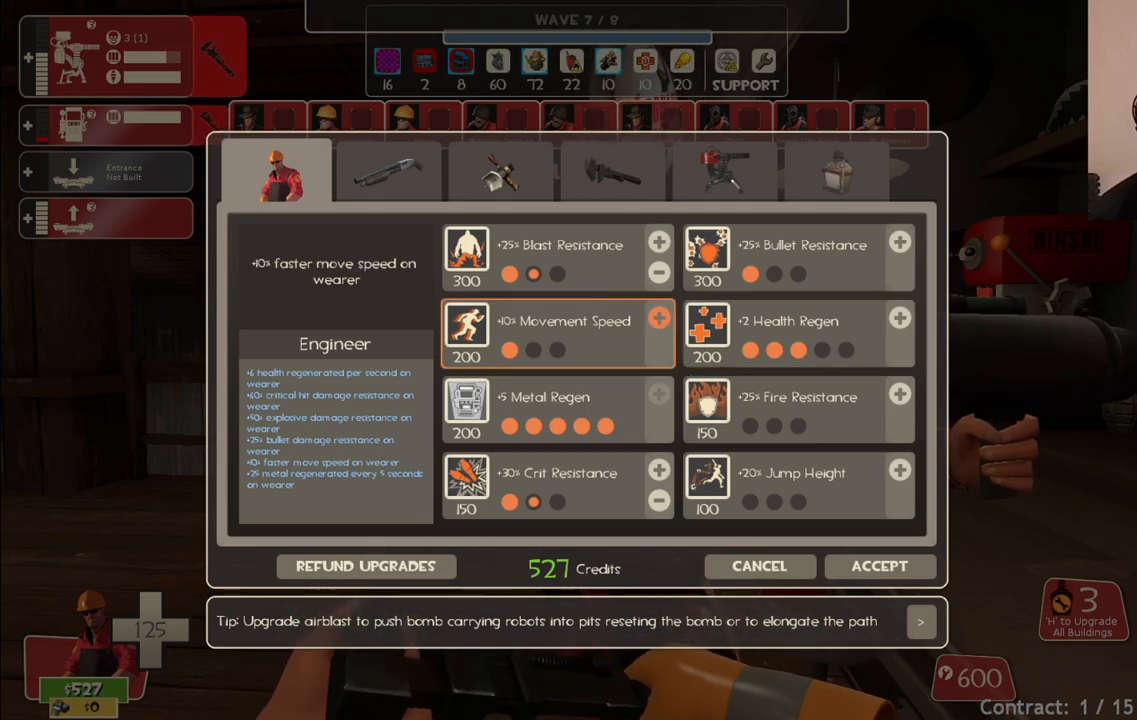
{"buttons": [], "left_stick": "center", "right_stick": "center", "events": []}
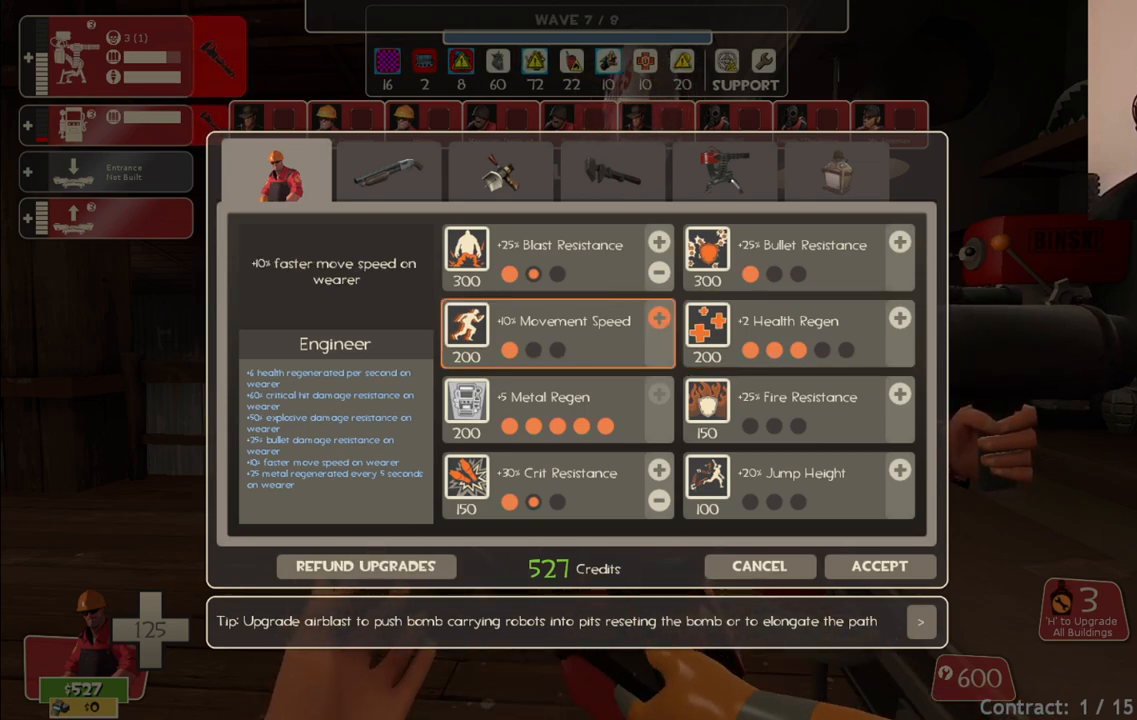
{"buttons": [], "left_stick": "center", "right_stick": "center", "events": []}
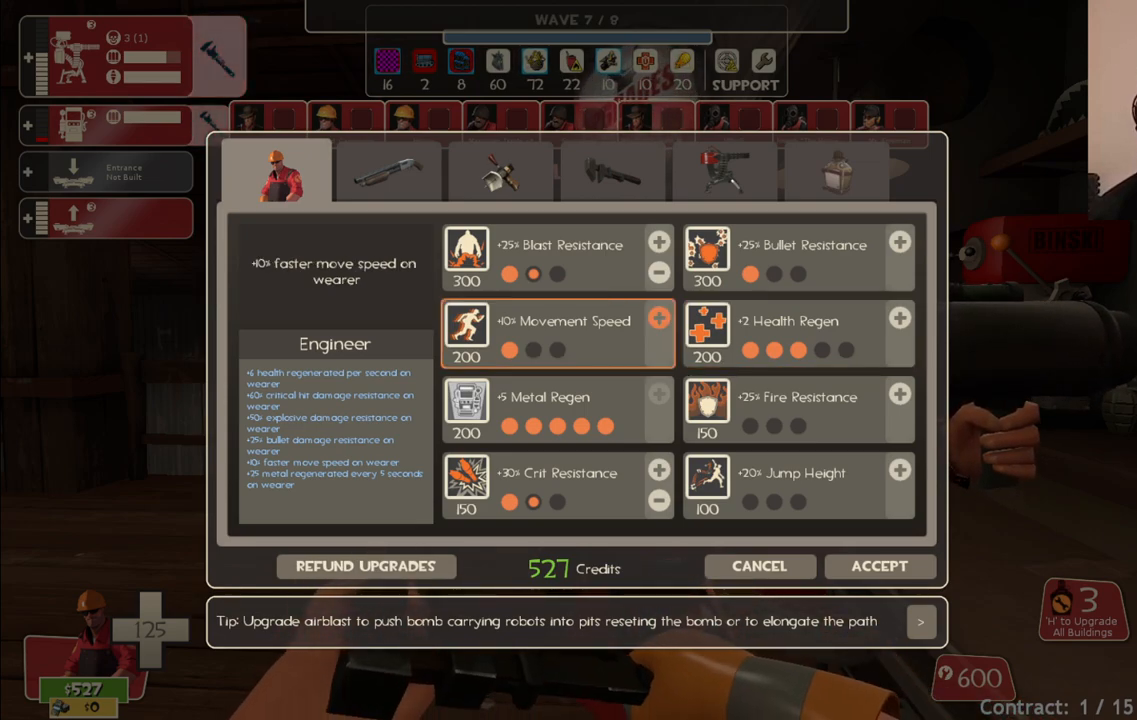
{"buttons": [], "left_stick": "center", "right_stick": "center", "events": [[83, "right_stick", "up-right"], [450, "right_stick", "center"]]}
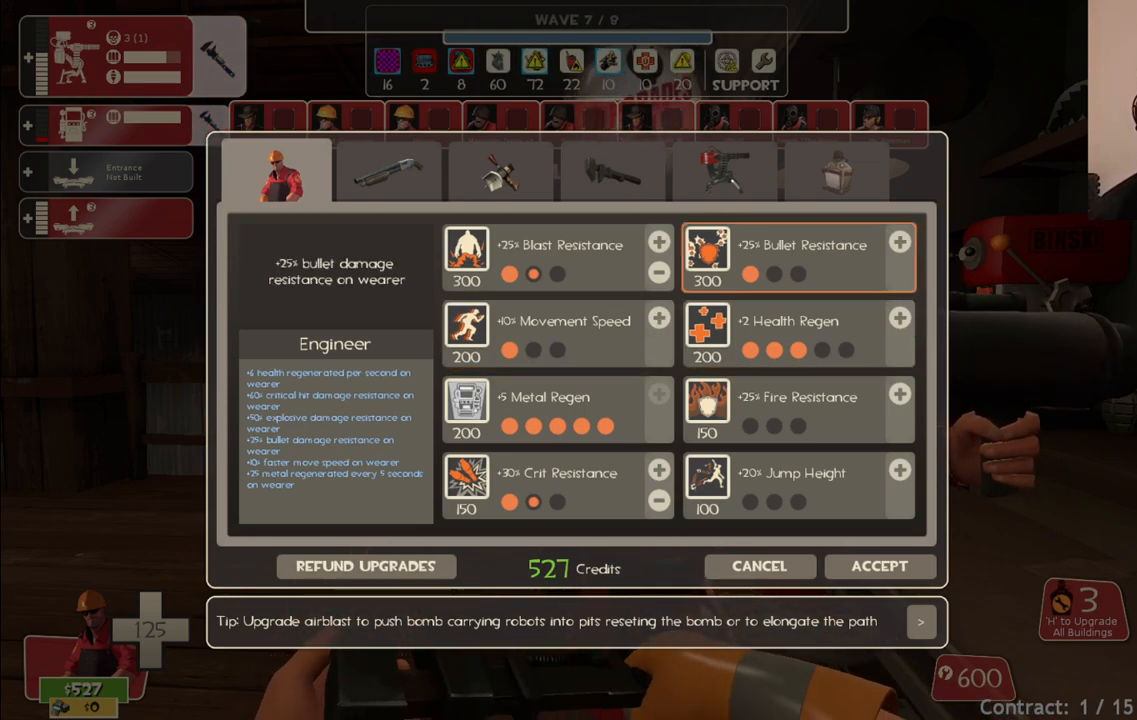
{"buttons": ["R2"], "left_stick": "center", "right_stick": "center", "events": [[183, "right_stick", "left"], [283, "right_stick", "center"], [483, "R2", "down"]]}
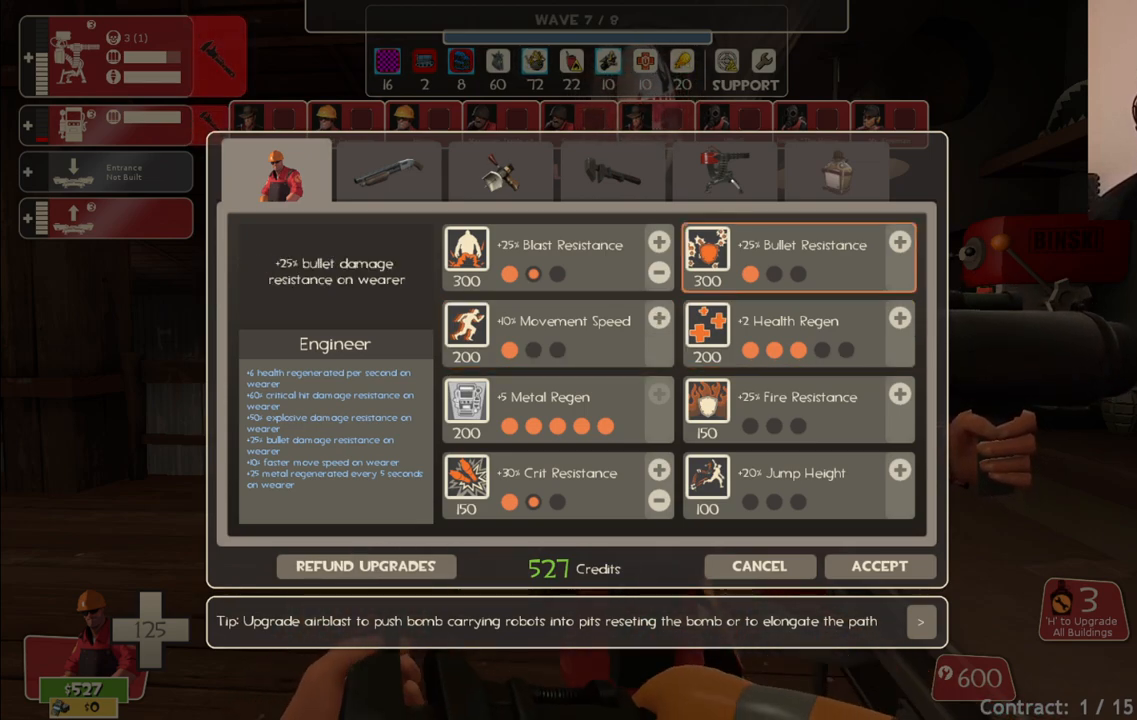
{"buttons": [], "left_stick": "center", "right_stick": "center", "events": [[117, "R2", "up"]]}
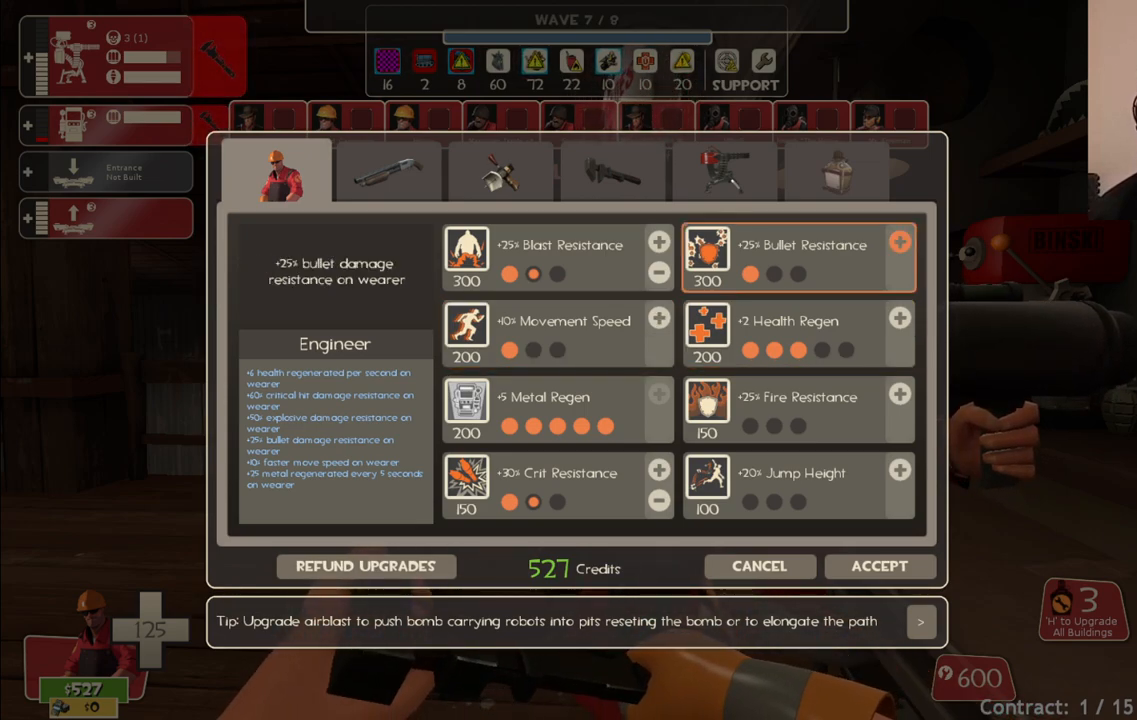
{"buttons": [], "left_stick": "center", "right_stick": "down", "events": [[17, "R2", "down"], [133, "R2", "up"], [433, "right_stick", "down"]]}
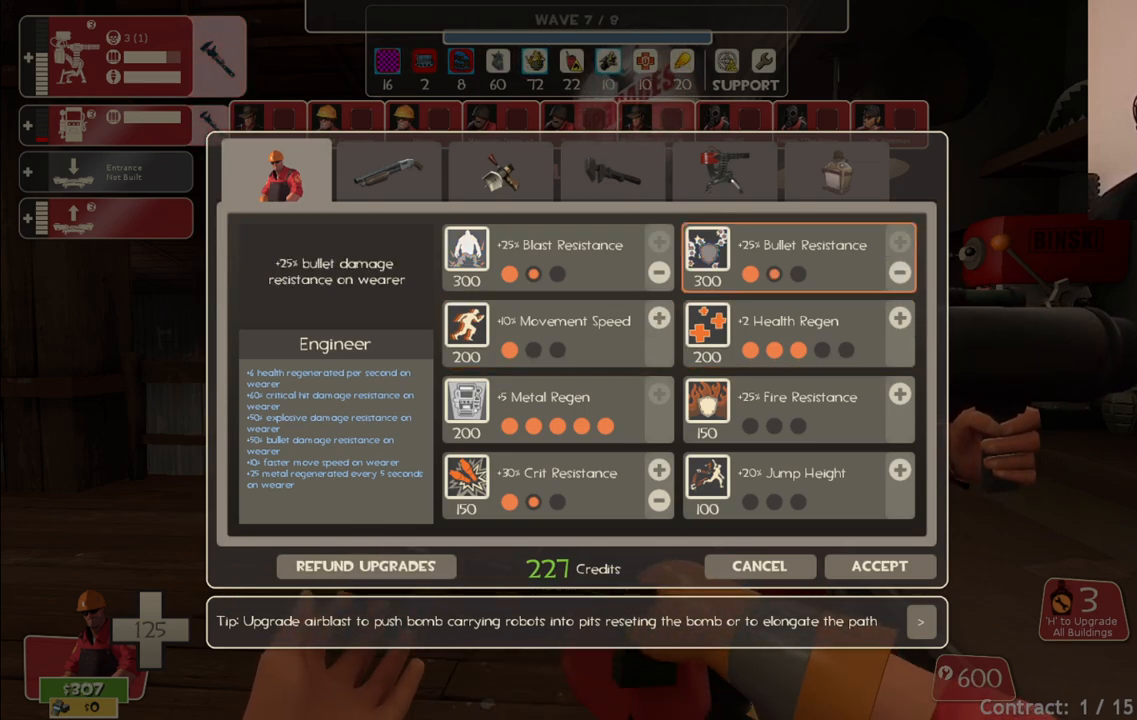
{"buttons": [], "left_stick": "center", "right_stick": "center", "events": [[317, "right_stick", "center"]]}
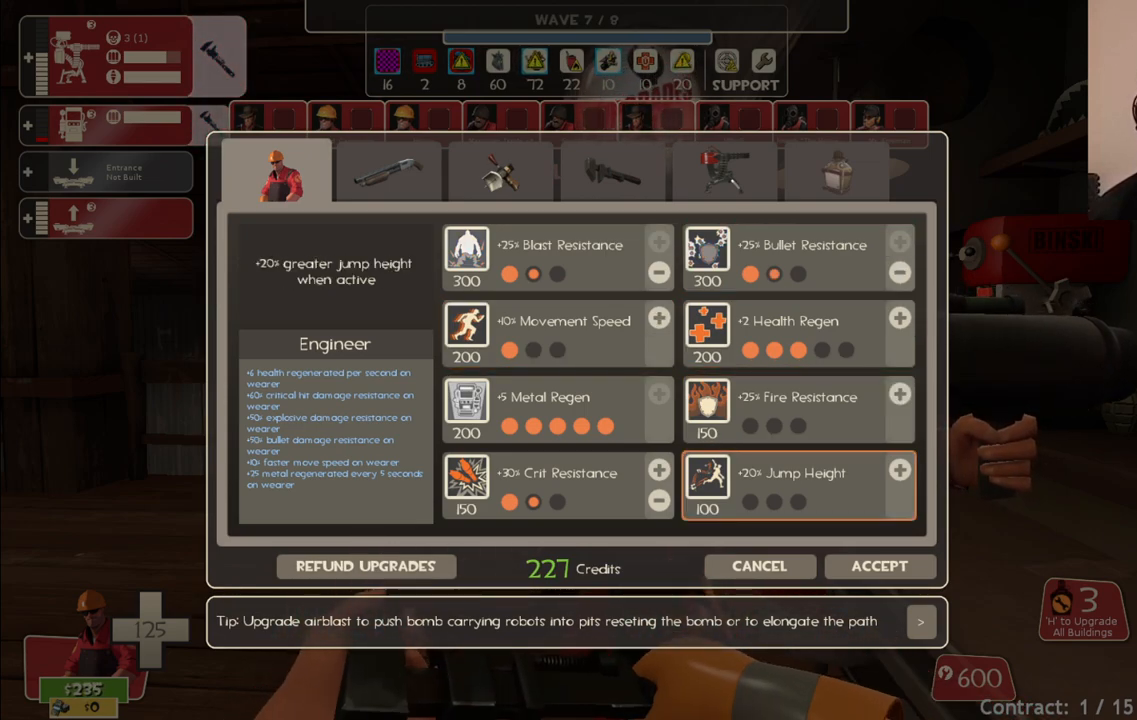
{"buttons": [], "left_stick": "center", "right_stick": "center", "events": [[67, "right_stick", "down"], [150, "right_stick", "center"], [317, "R2", "down"], [450, "R2", "up"]]}
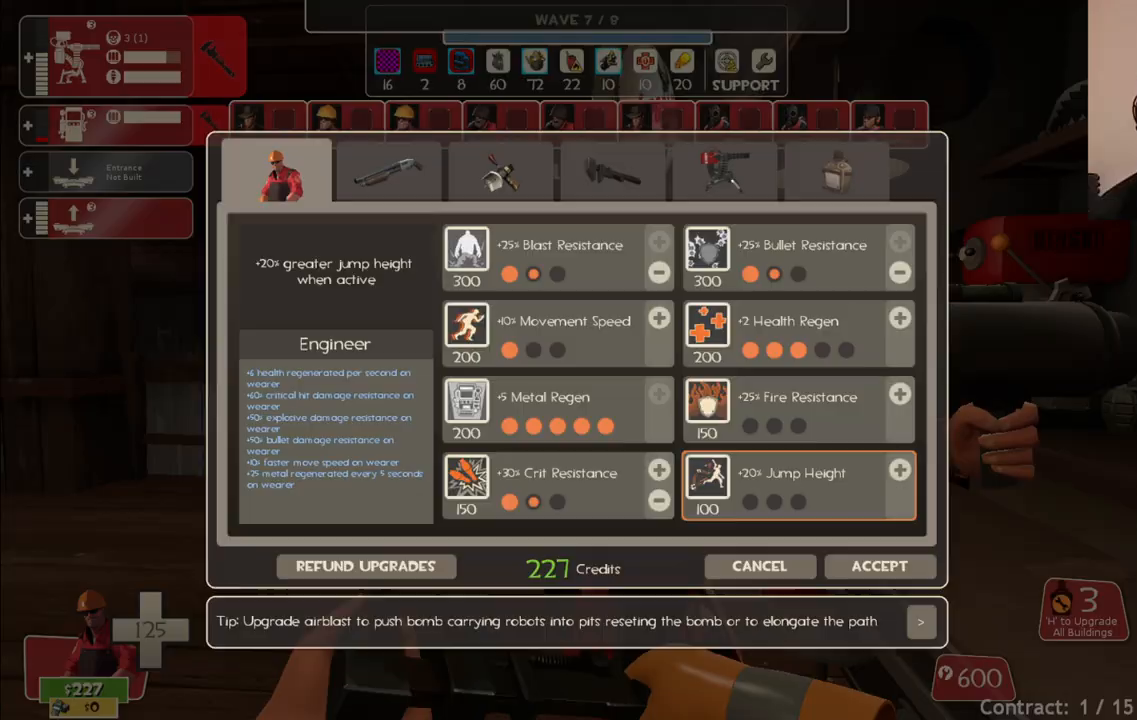
{"buttons": [], "left_stick": "center", "right_stick": "center", "events": [[133, "right_stick", "down"], [200, "right_stick", "center"], [317, "R2", "down"], [450, "R2", "up"]]}
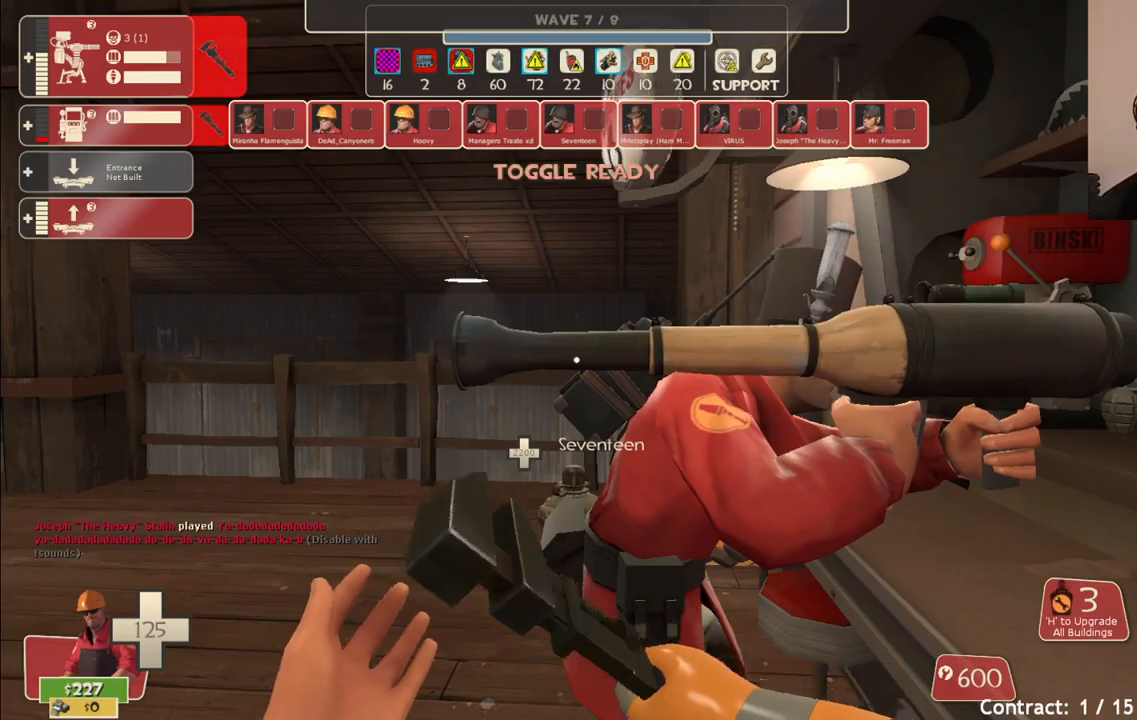
{"buttons": [], "left_stick": "up", "right_stick": "center", "events": [[83, "right_stick", "left"], [250, "right_stick", "center"], [367, "SQUARE", "down"], [450, "SQUARE", "up"], [450, "left_stick", "up"]]}
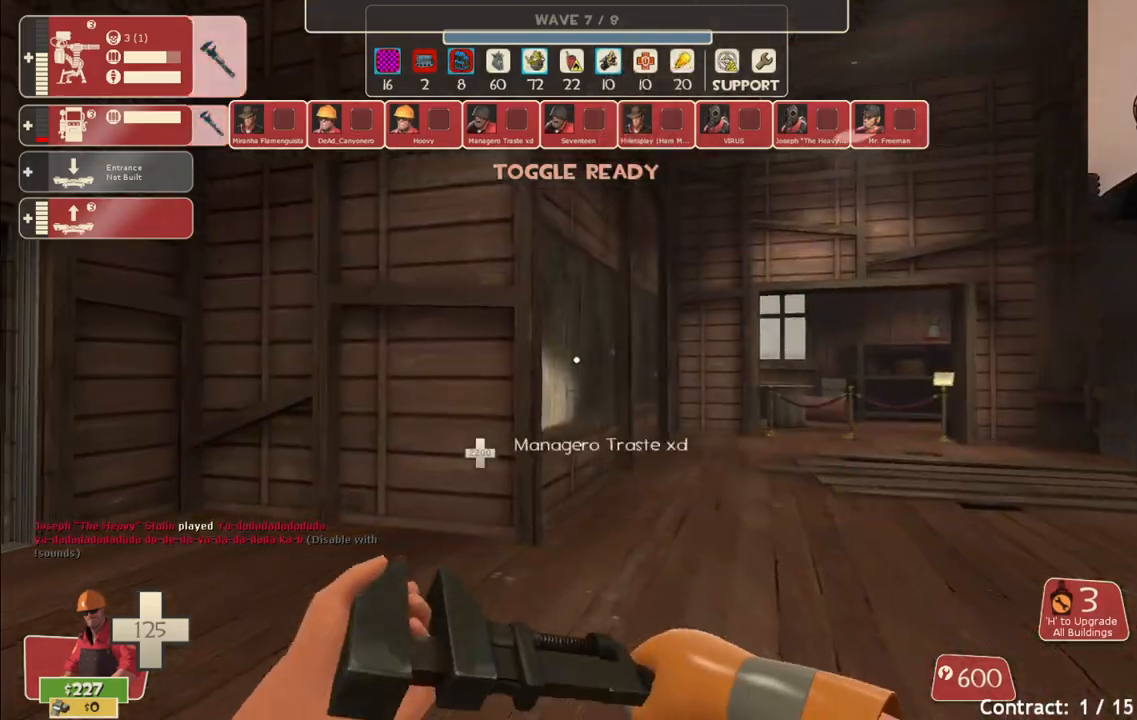
{"buttons": [], "left_stick": "up", "right_stick": "center", "events": [[133, "right_stick", "left"], [267, "right_stick", "center"]]}
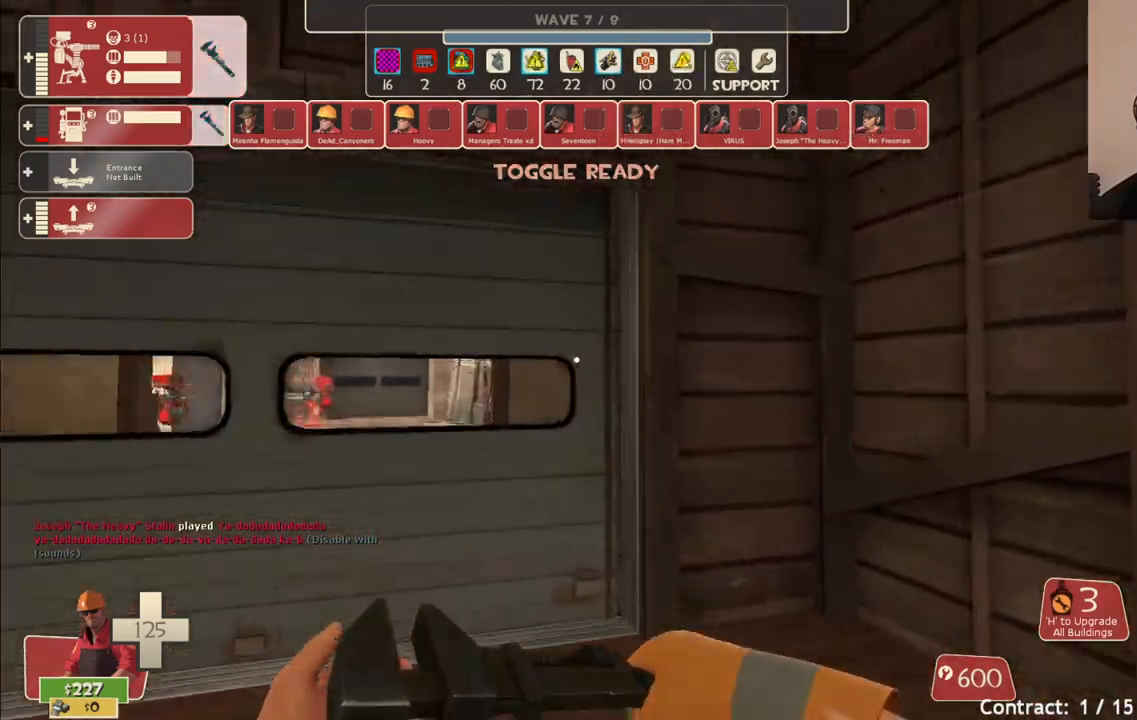
{"buttons": [], "left_stick": "up", "right_stick": "center", "events": [[267, "right_stick", "left"], [350, "right_stick", "center"]]}
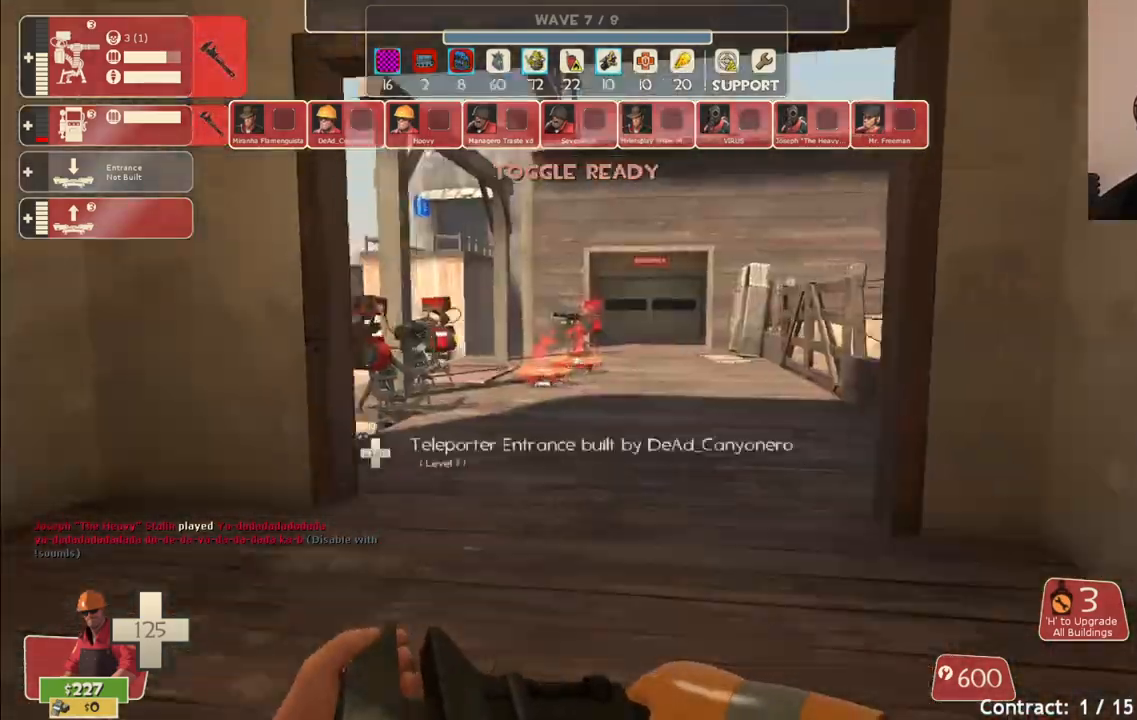
{"buttons": [], "left_stick": "up", "right_stick": "center", "events": []}
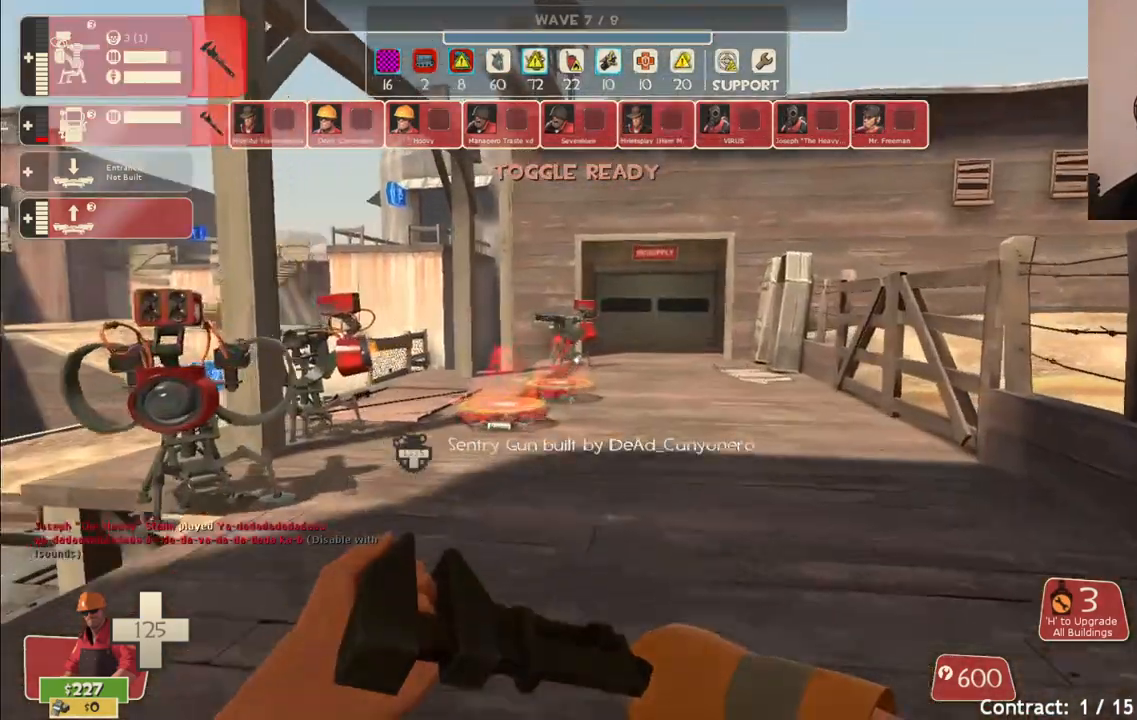
{"buttons": [], "left_stick": "up", "right_stick": "center", "events": [[217, "R1", "down"], [283, "R1", "up"], [350, "R1", "down"], [467, "R1", "up"]]}
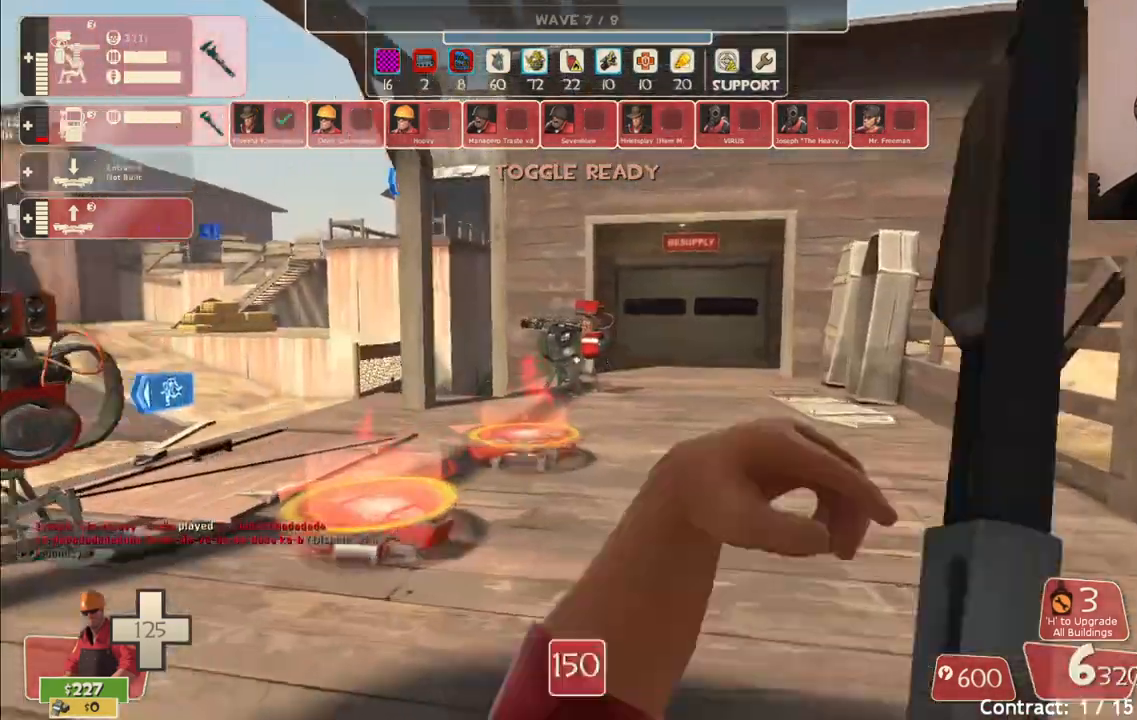
{"buttons": [], "left_stick": "up", "right_stick": "center", "events": [[17, "left_stick", "up-right"], [33, "right_stick", "left"], [150, "right_stick", "center"], [167, "left_stick", "center"], [433, "left_stick", "up"], [450, "right_stick", "up-left"], [500, "right_stick", "center"]]}
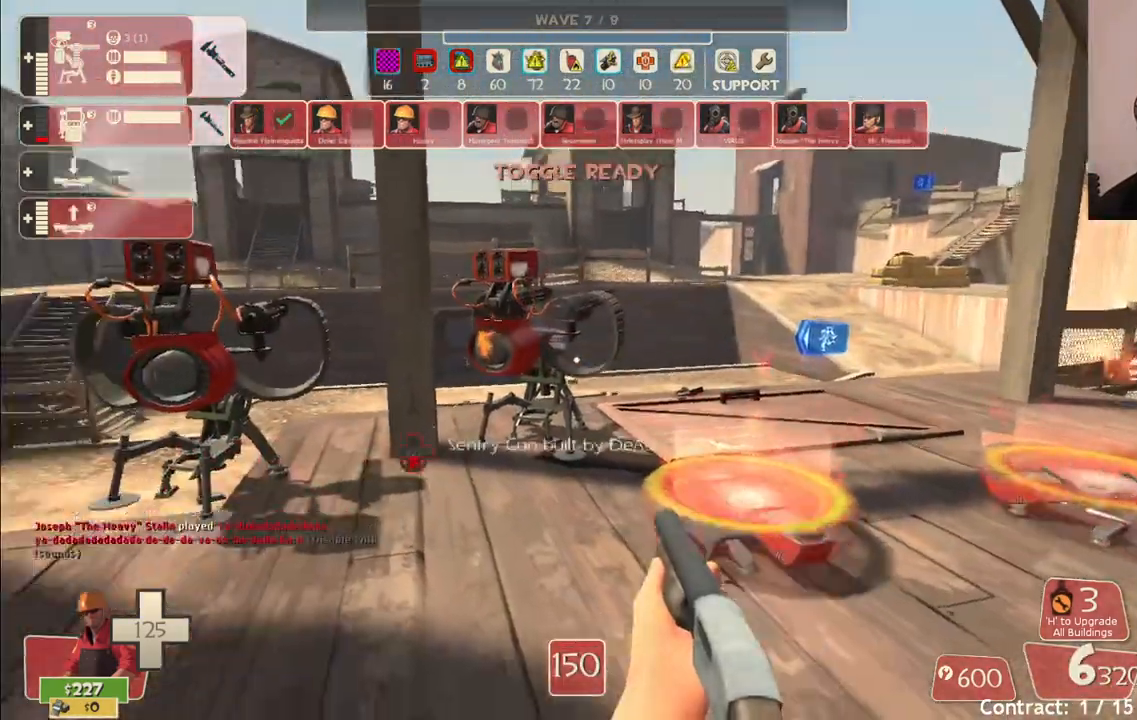
{"buttons": ["L2"], "left_stick": "center", "right_stick": "center", "events": [[100, "left_stick", "center"], [433, "L2", "down"]]}